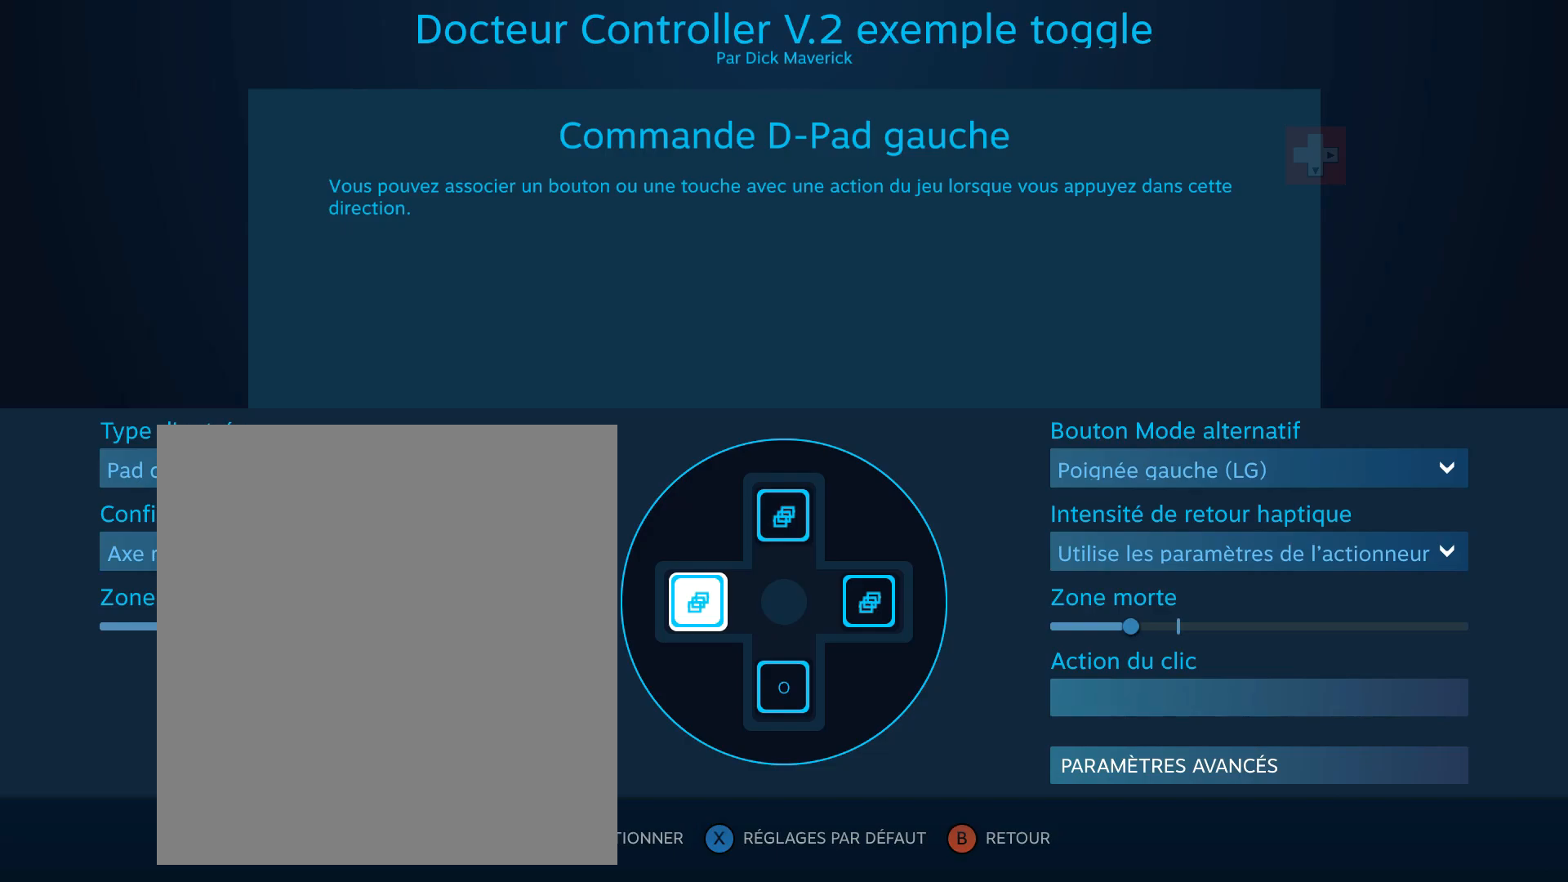
Gameplay with a controller (Xbox layout); each line is a JSON object with the inputs held at the frame after it (dt_ms = milliseconds from this image to that frame). "events" lists button and stick changes between this image and that frame as [ms after this image, input, new state], when the widget could be followed in between. Not read: L3 R3 TOUCHPAD other_buttons right_stick.
{"dt_ms": 500, "buttons": [], "left_stick": "center", "events": [[350, "HOME", "down"], [400, "HOME", "up"]]}
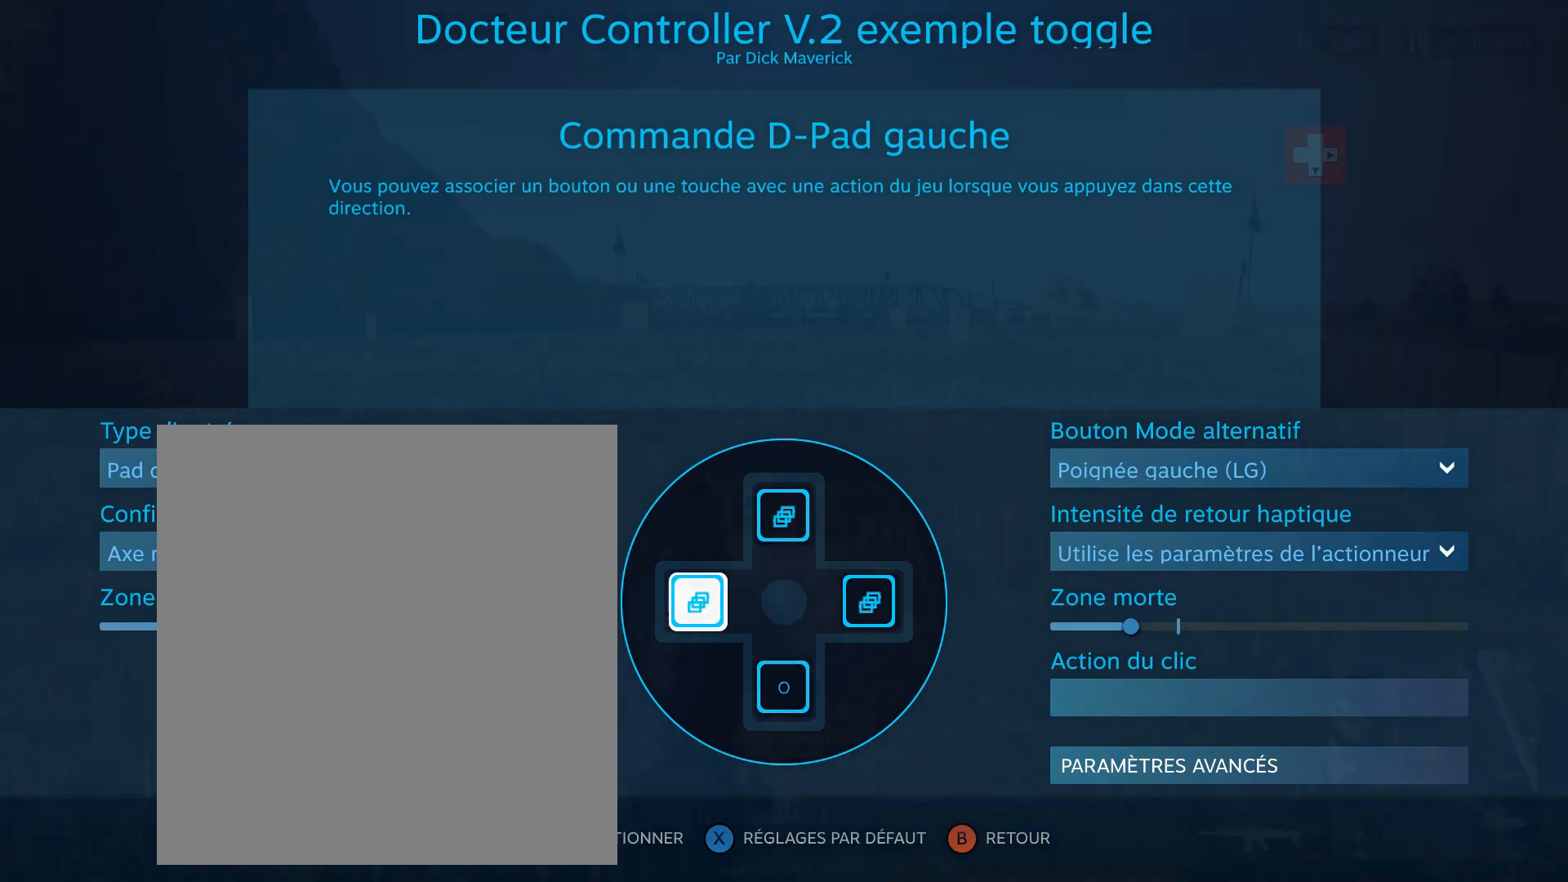
{"dt_ms": 500, "buttons": [], "left_stick": "center", "events": [[417, "SELECT", "down"], [500, "SELECT", "up"]]}
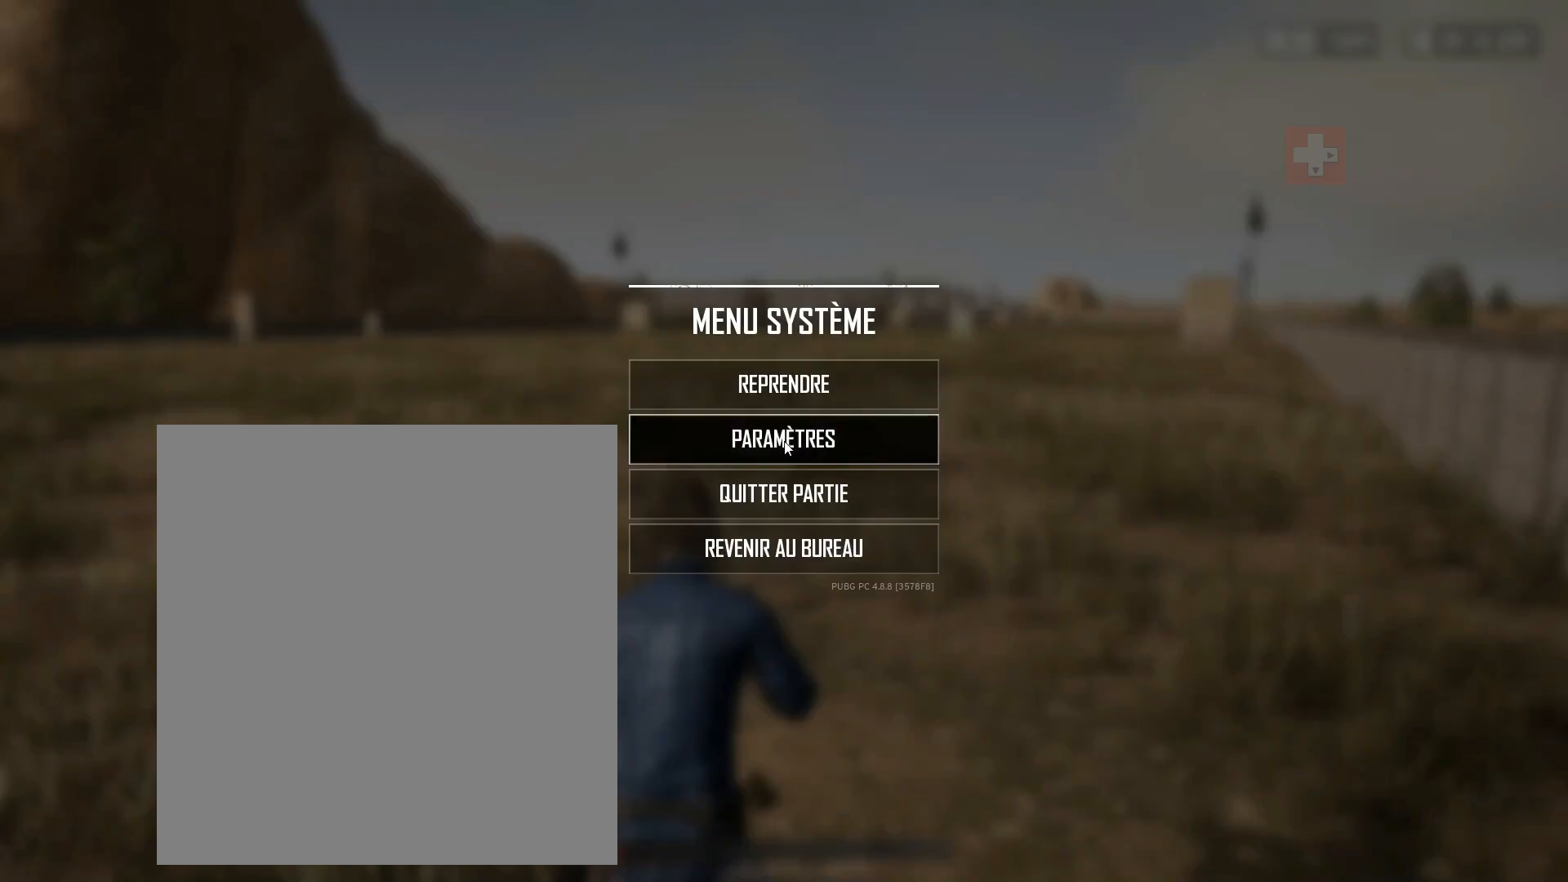
{"dt_ms": 500, "buttons": ["R2"], "left_stick": "center", "events": [[467, "R2", "down"]]}
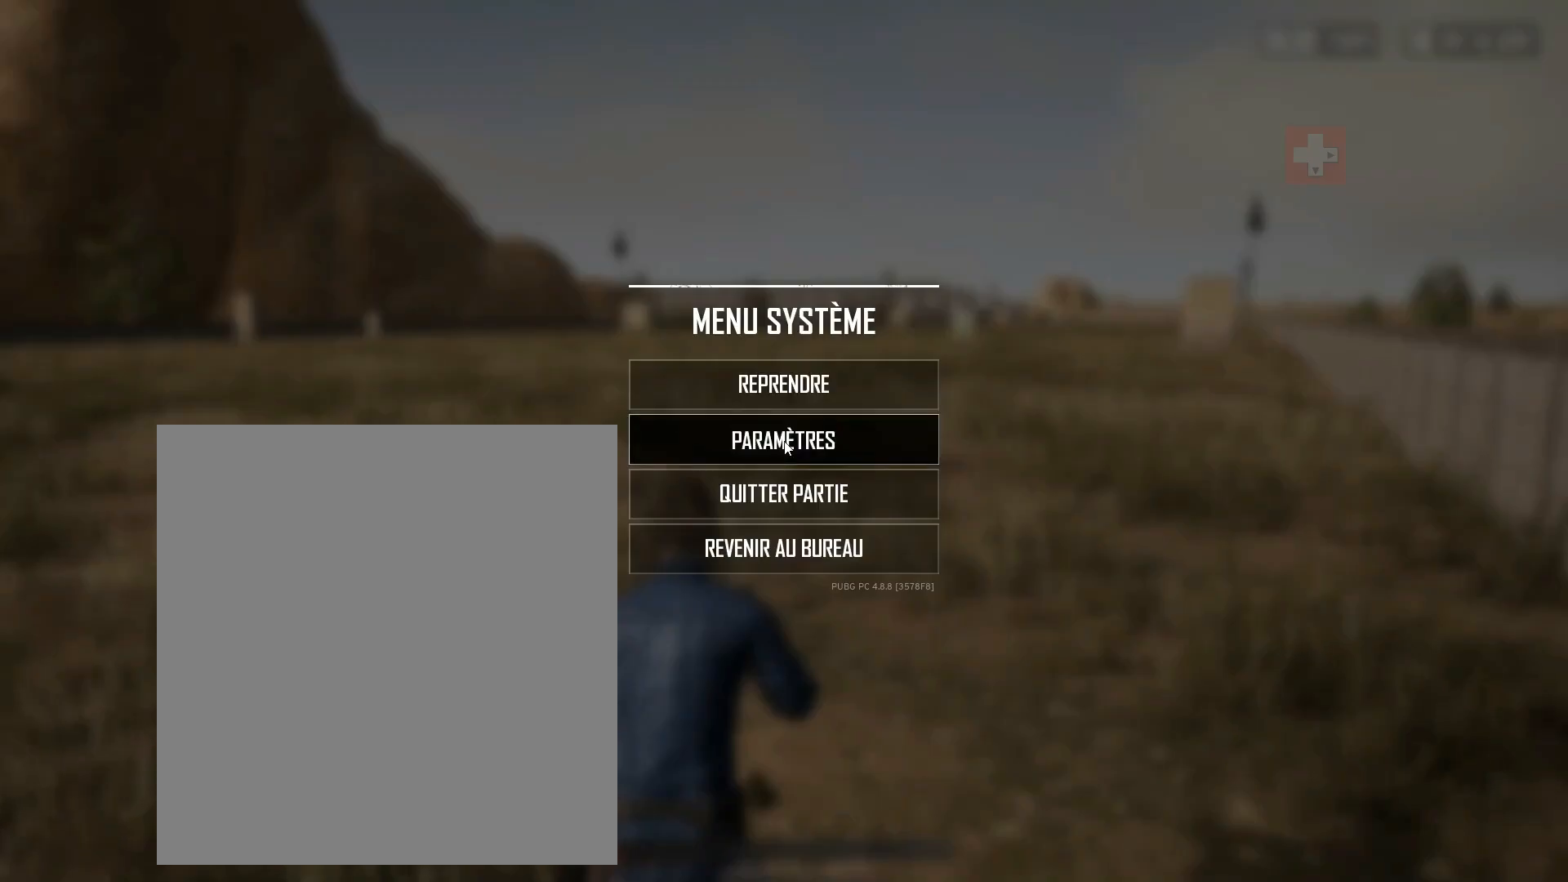
{"dt_ms": 500, "buttons": [], "left_stick": "center", "events": [[50, "R2", "up"]]}
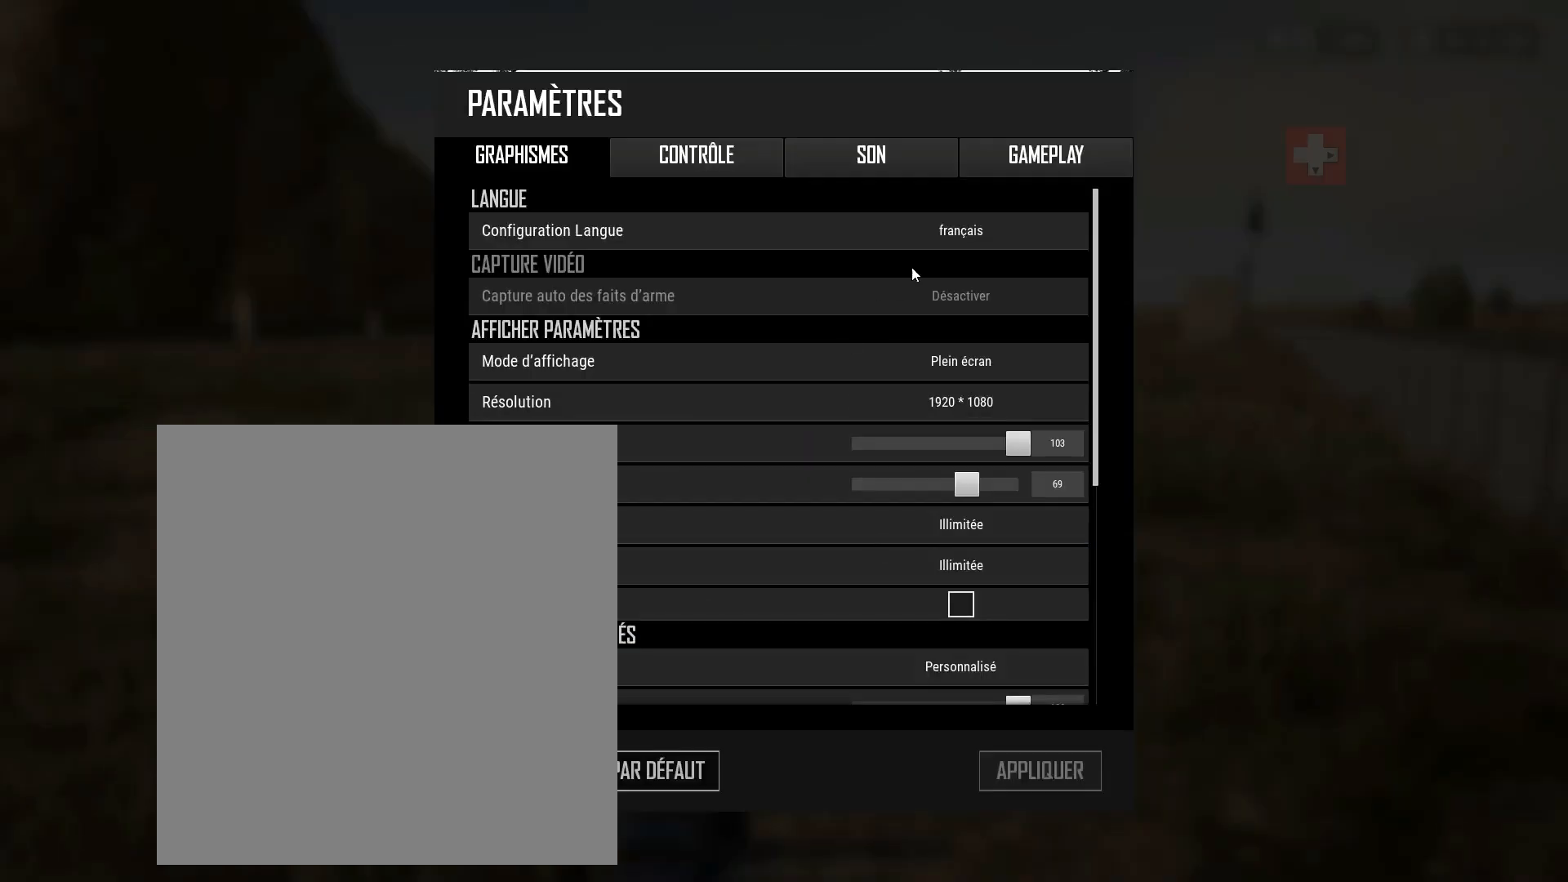
{"dt_ms": 500, "buttons": [], "left_stick": "center", "events": []}
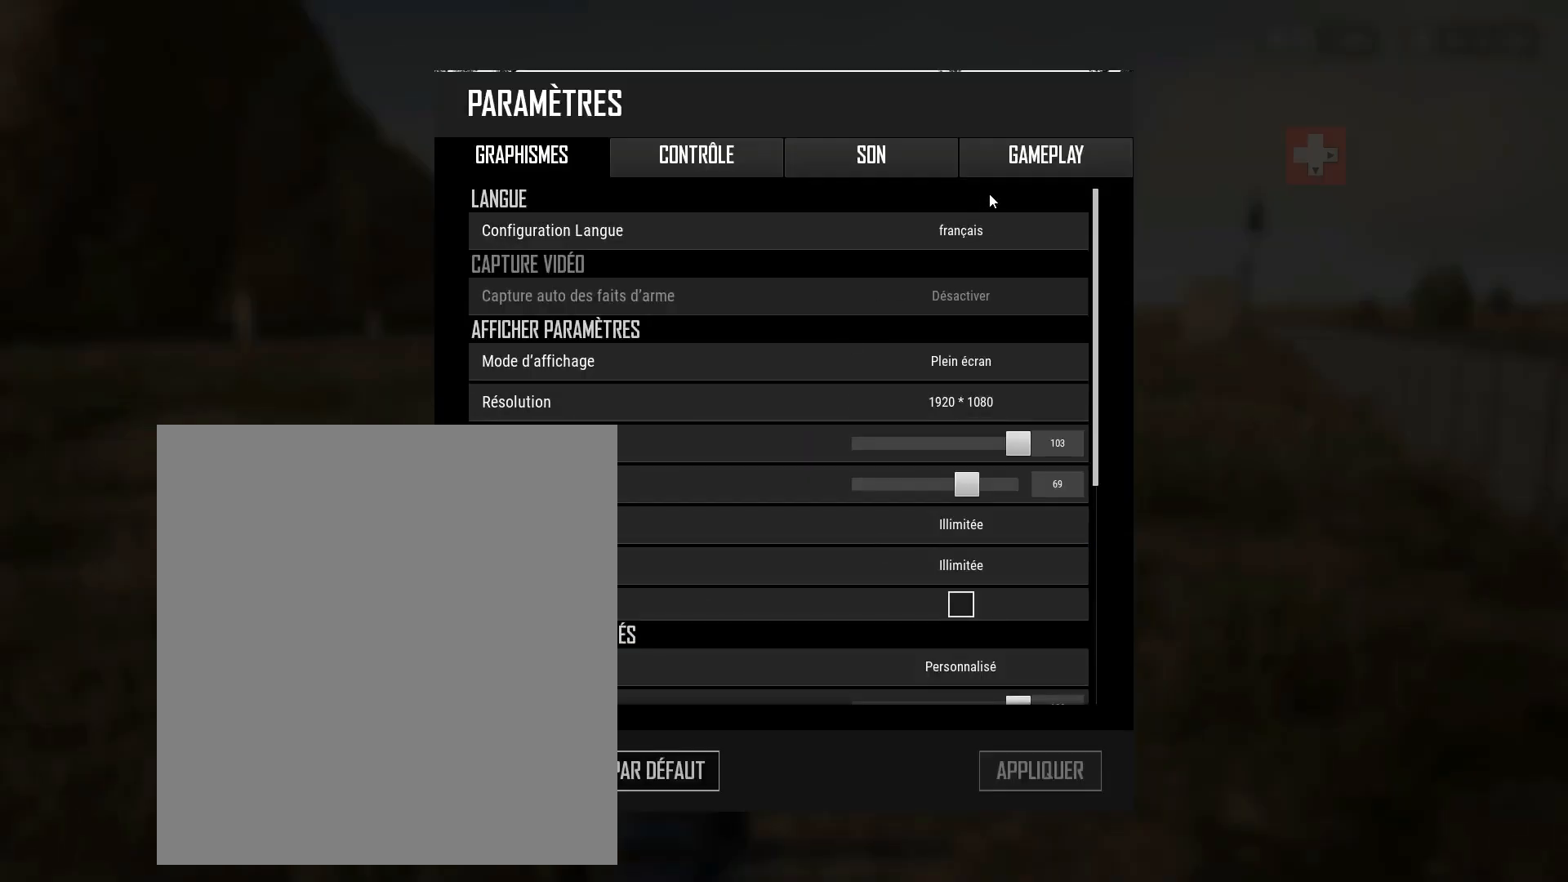
{"dt_ms": 500, "buttons": [], "left_stick": "center"}
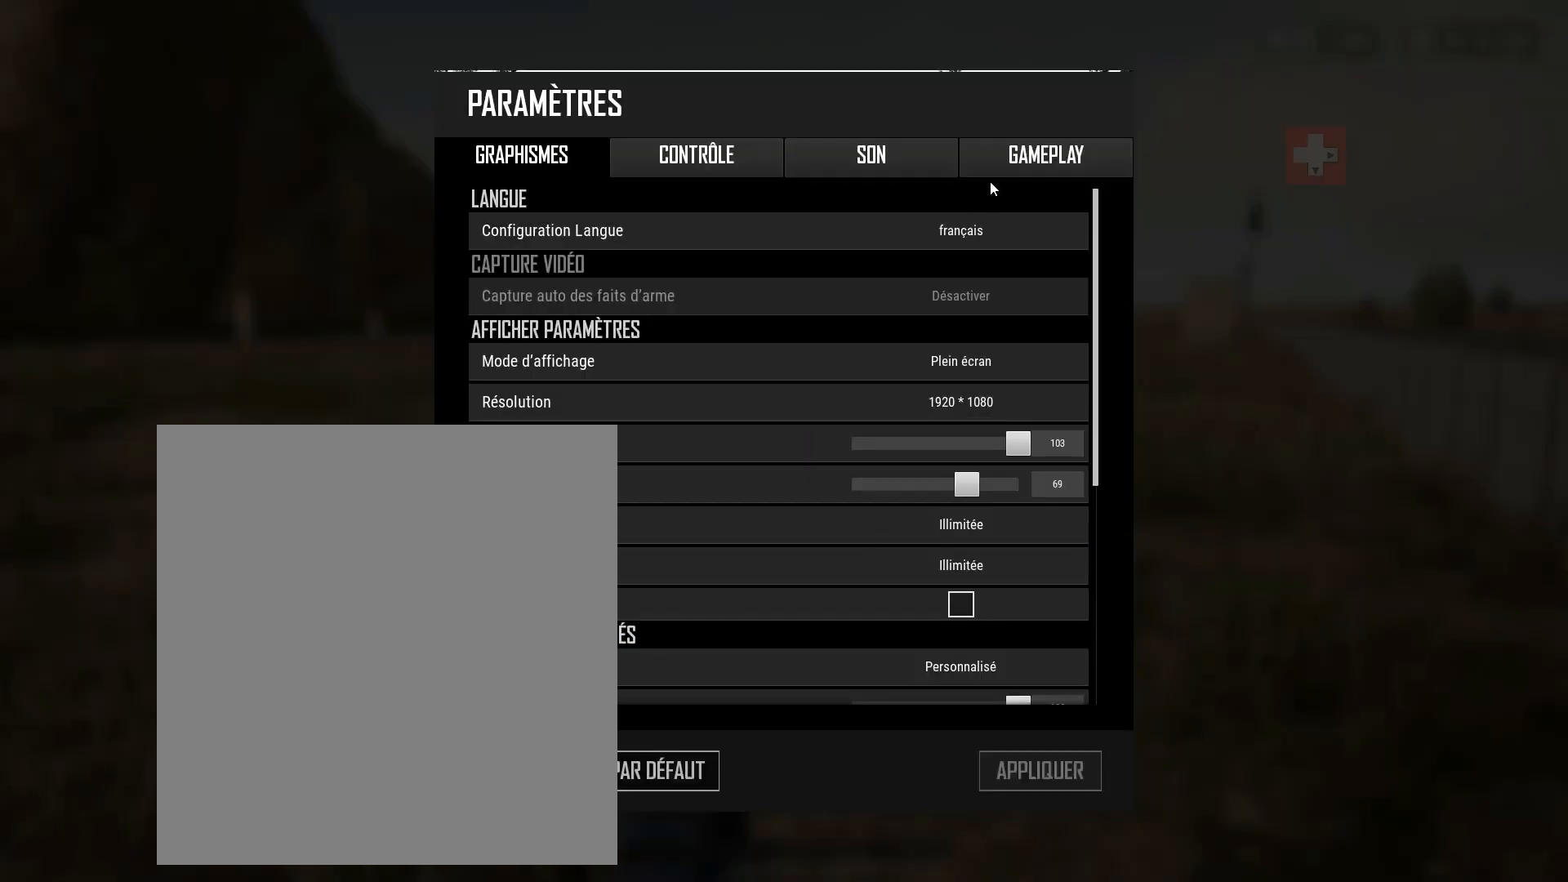
{"dt_ms": 500, "buttons": [], "left_stick": "center", "events": []}
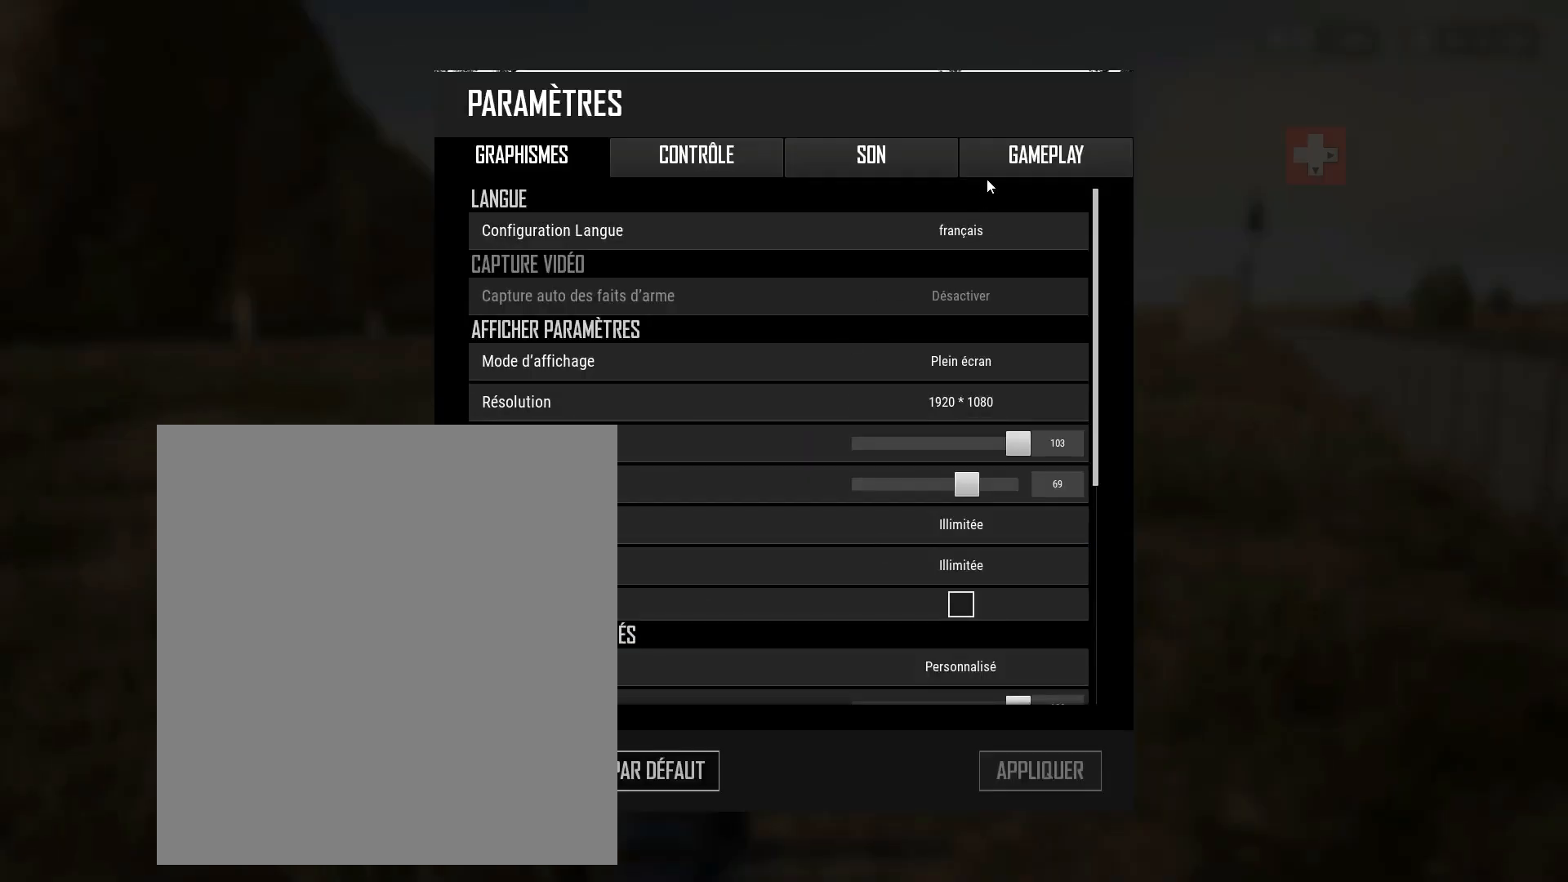
{"dt_ms": 500, "buttons": [], "left_stick": "center", "events": []}
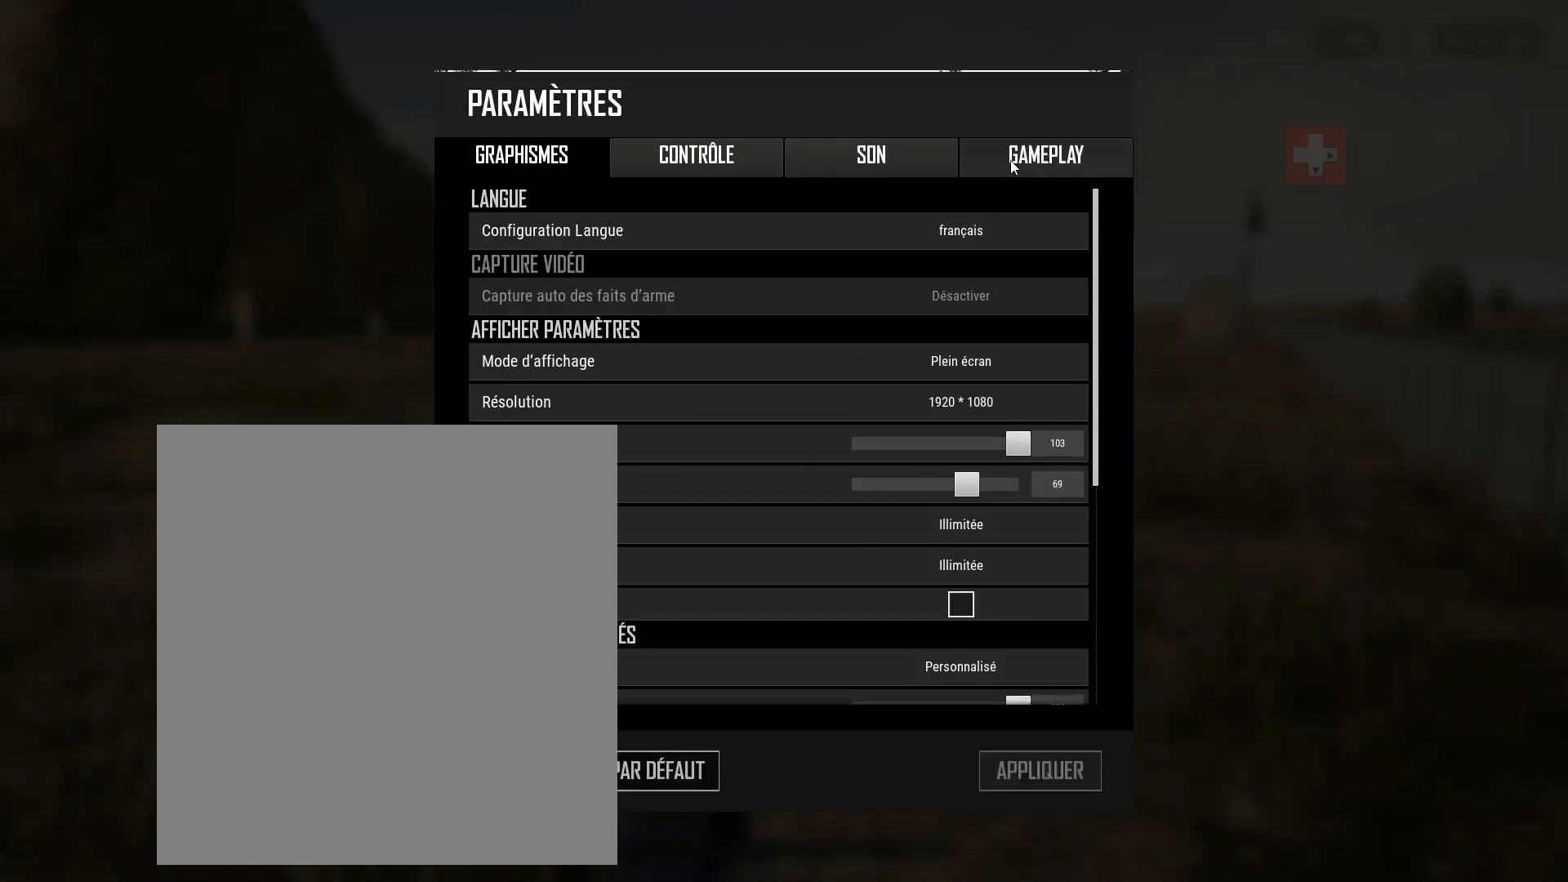
{"dt_ms": 500, "buttons": ["R2"], "left_stick": "center", "events": [[467, "R2", "down"]]}
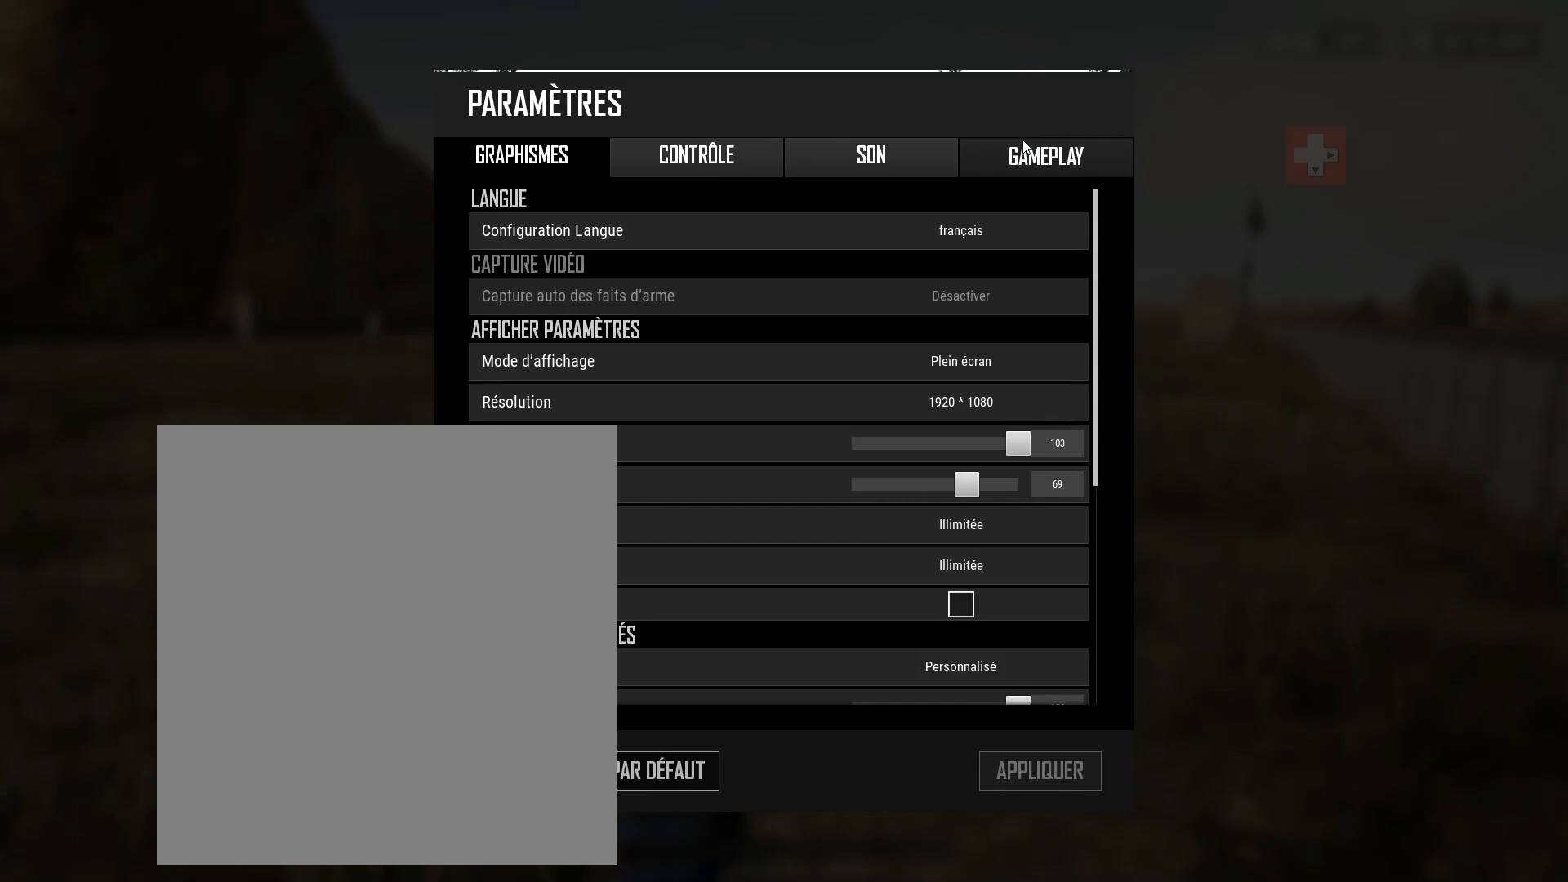
{"dt_ms": 1000, "buttons": [], "left_stick": "center"}